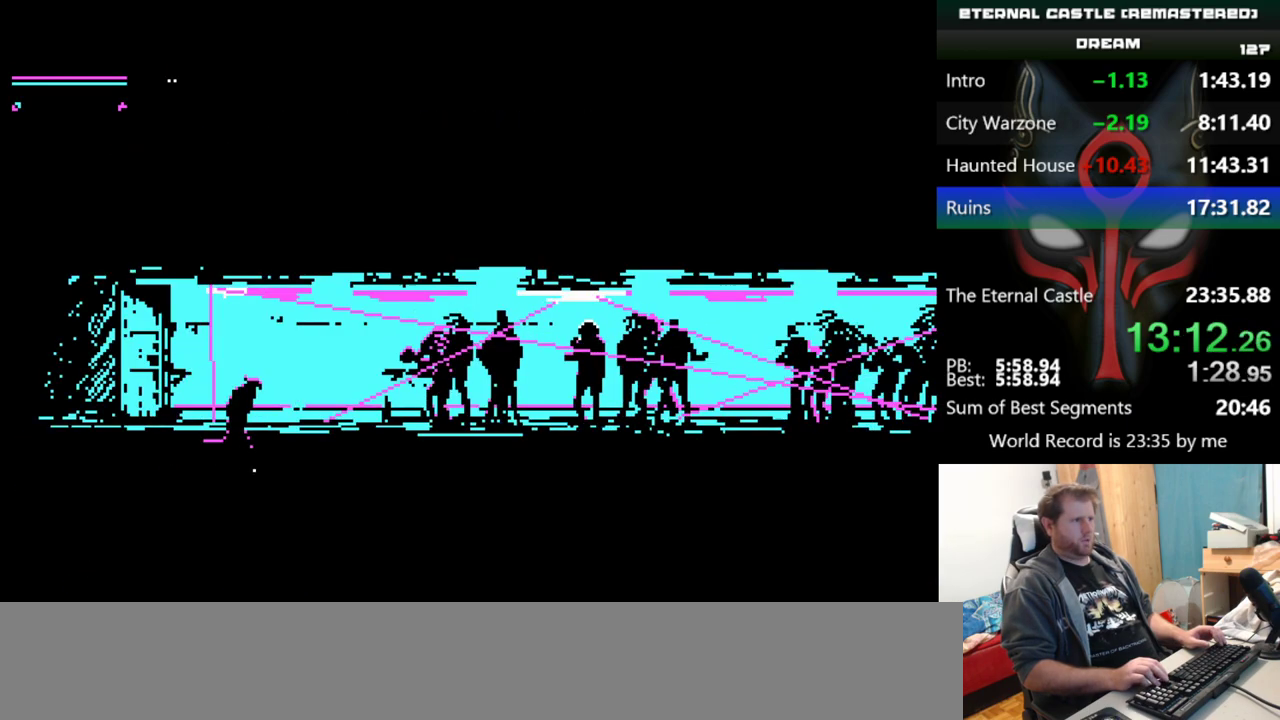
Gameplay with keyboard; each line is a JSON object with the keys held at the frame after it. "events" lists presses ("down") and releases ("up") of "alt", "ctrl", "down", "left", "right", "shift", "space" and "up" between this image and that frame as [ms after this image, input, new state], when the widget could be followed in between. No other keys are recorded. Mouse input is not recorded.
{"keys": ["right"], "events": []}
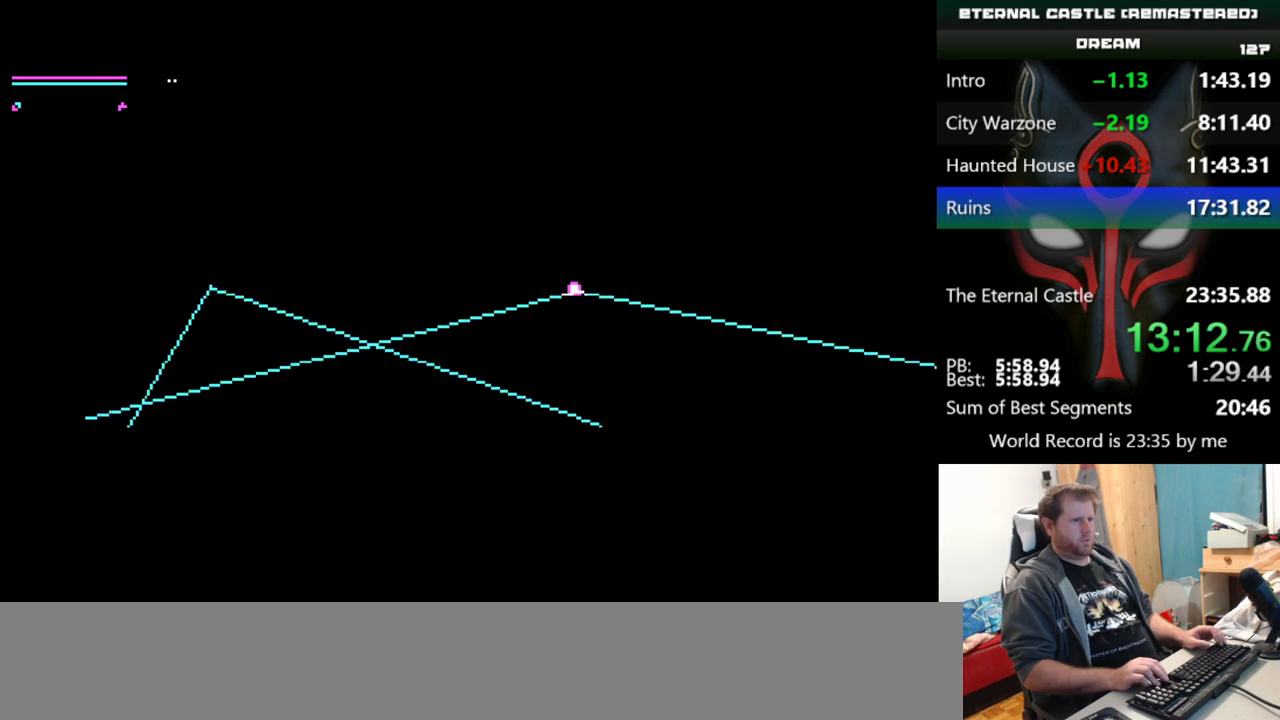
{"keys": ["right"], "events": []}
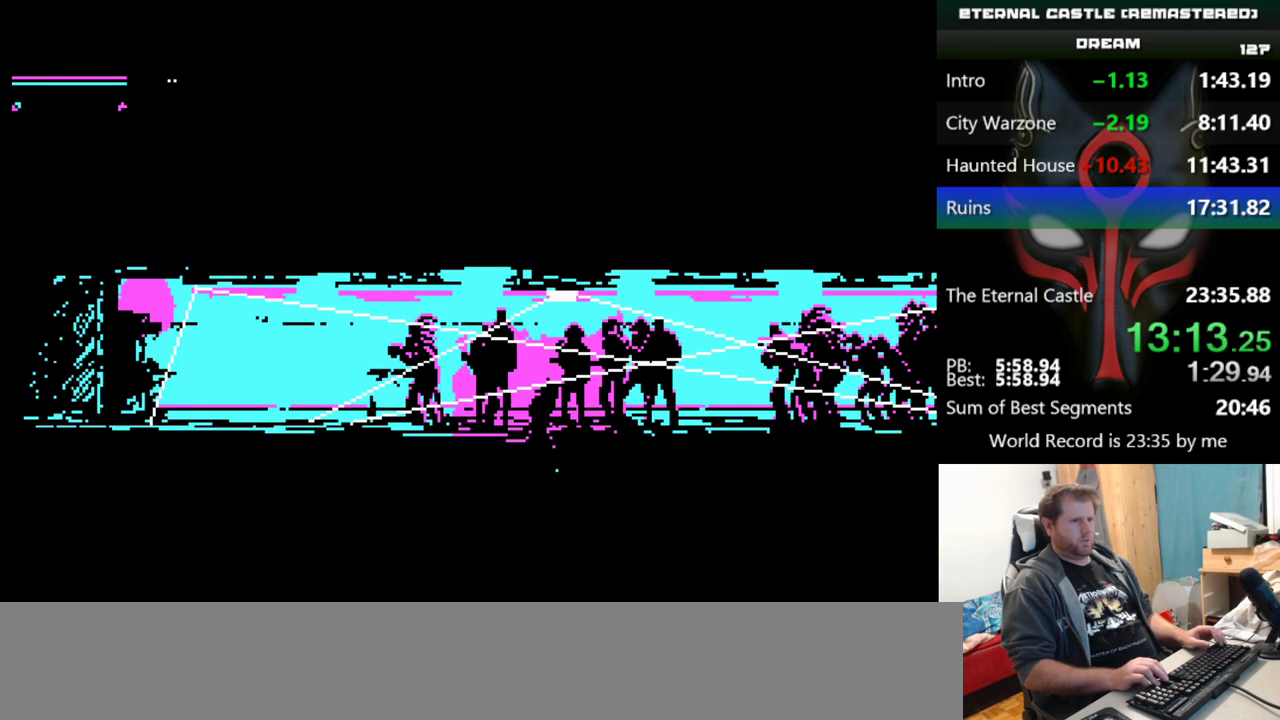
{"keys": ["right"], "events": []}
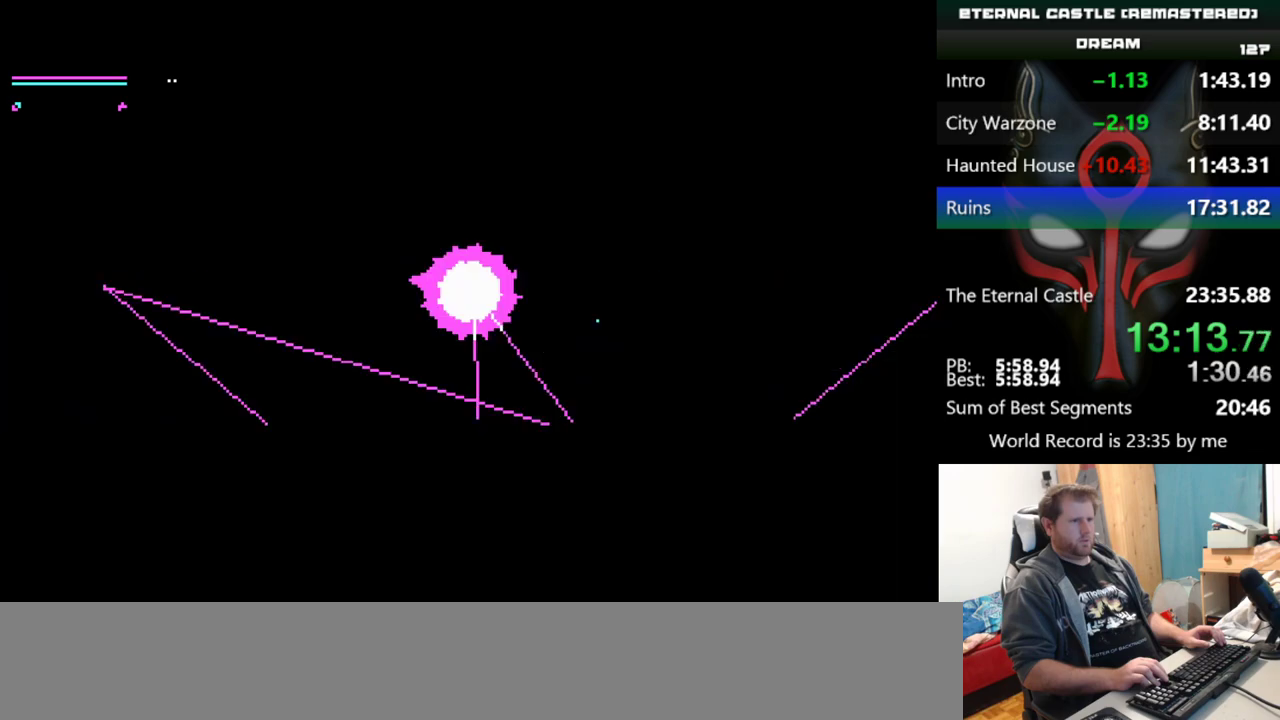
{"keys": ["right"], "events": []}
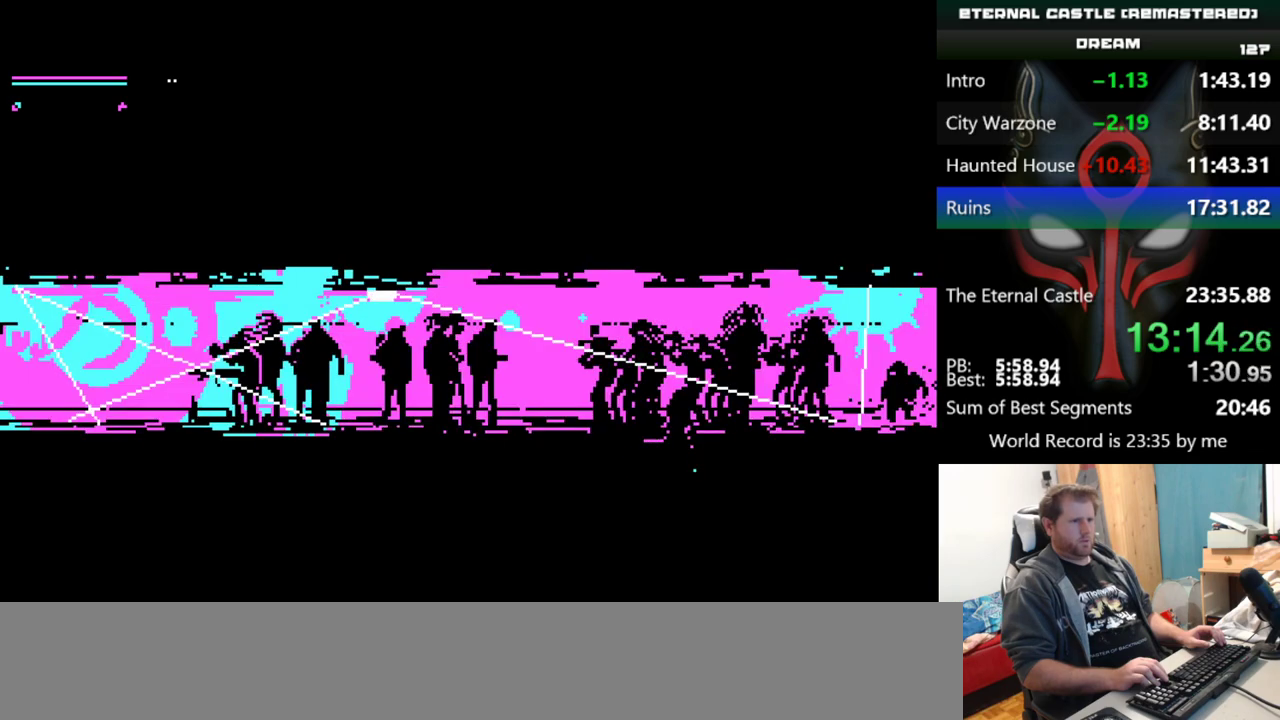
{"keys": ["right", "up"], "events": [[500, "up", "down"]]}
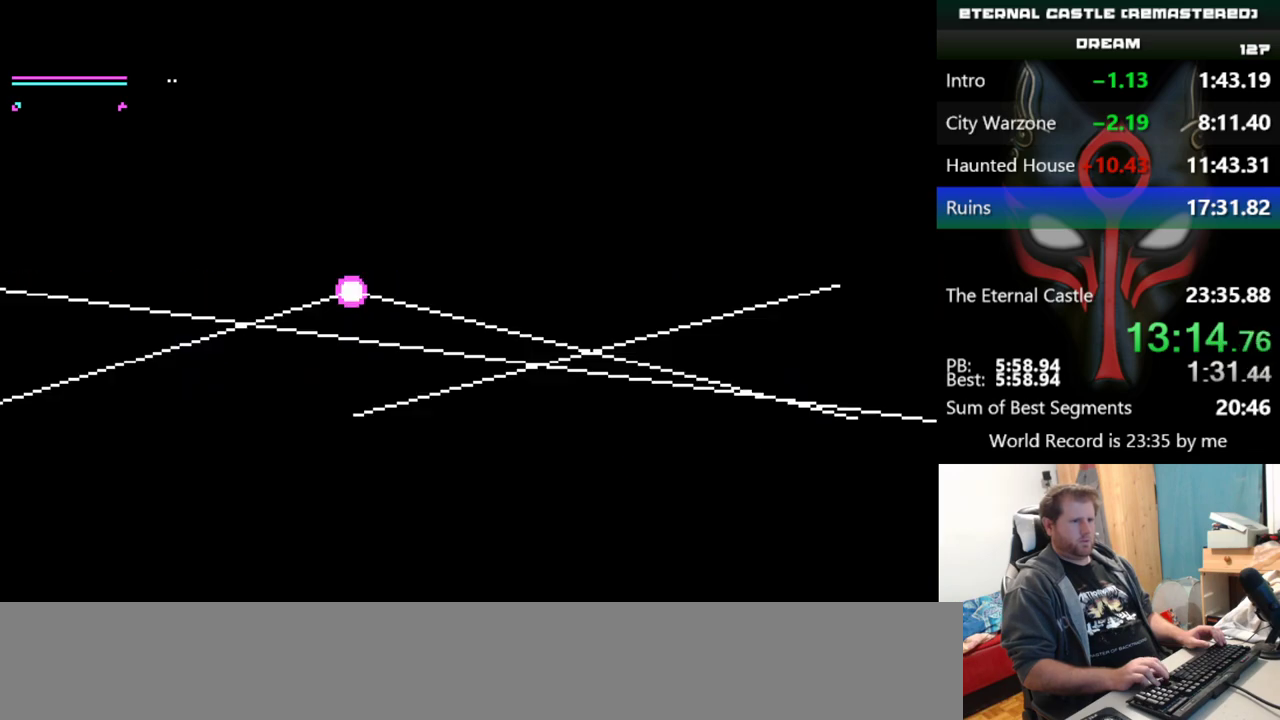
{"keys": ["right"], "events": [[151, "up", "up"]]}
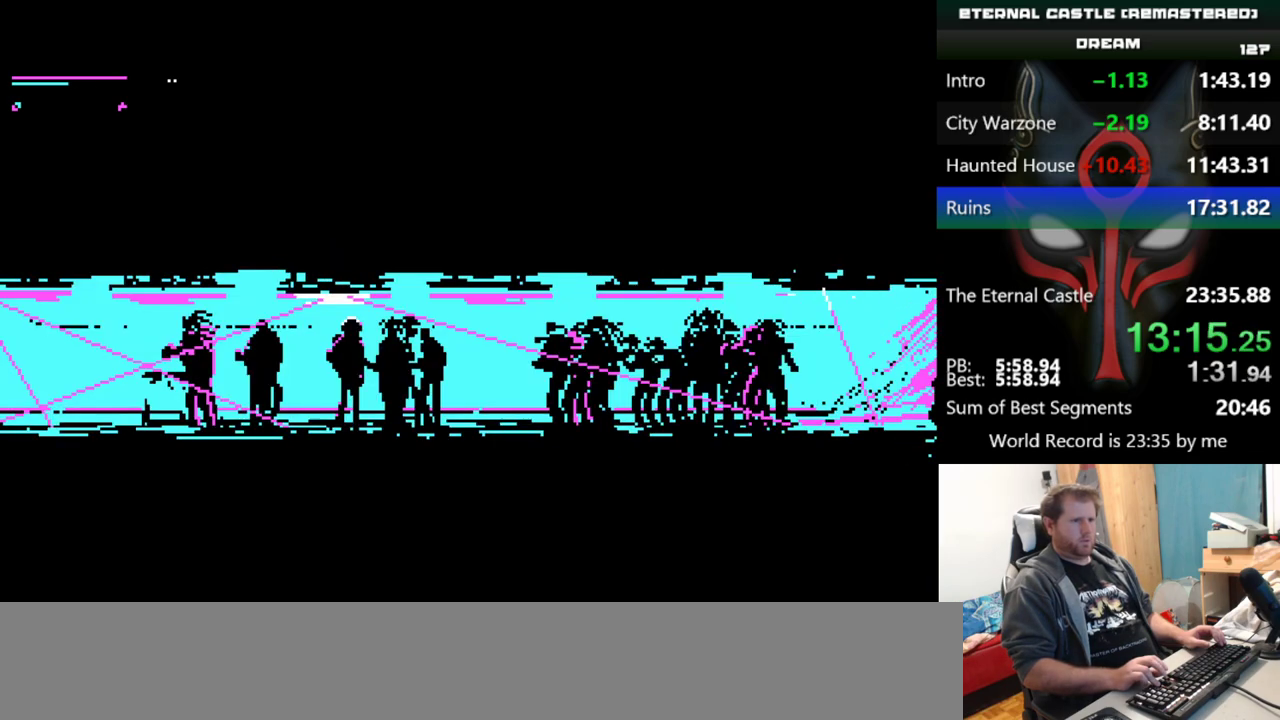
{"keys": ["right"], "events": []}
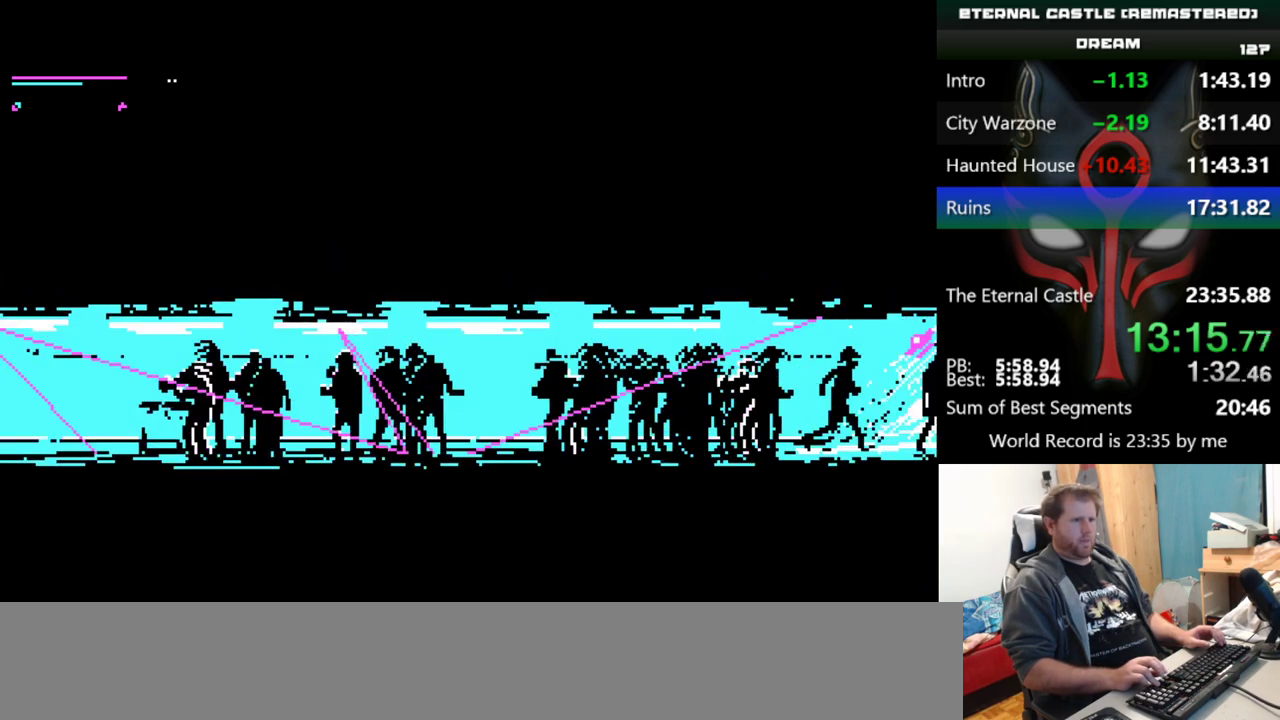
{"keys": ["right"], "events": []}
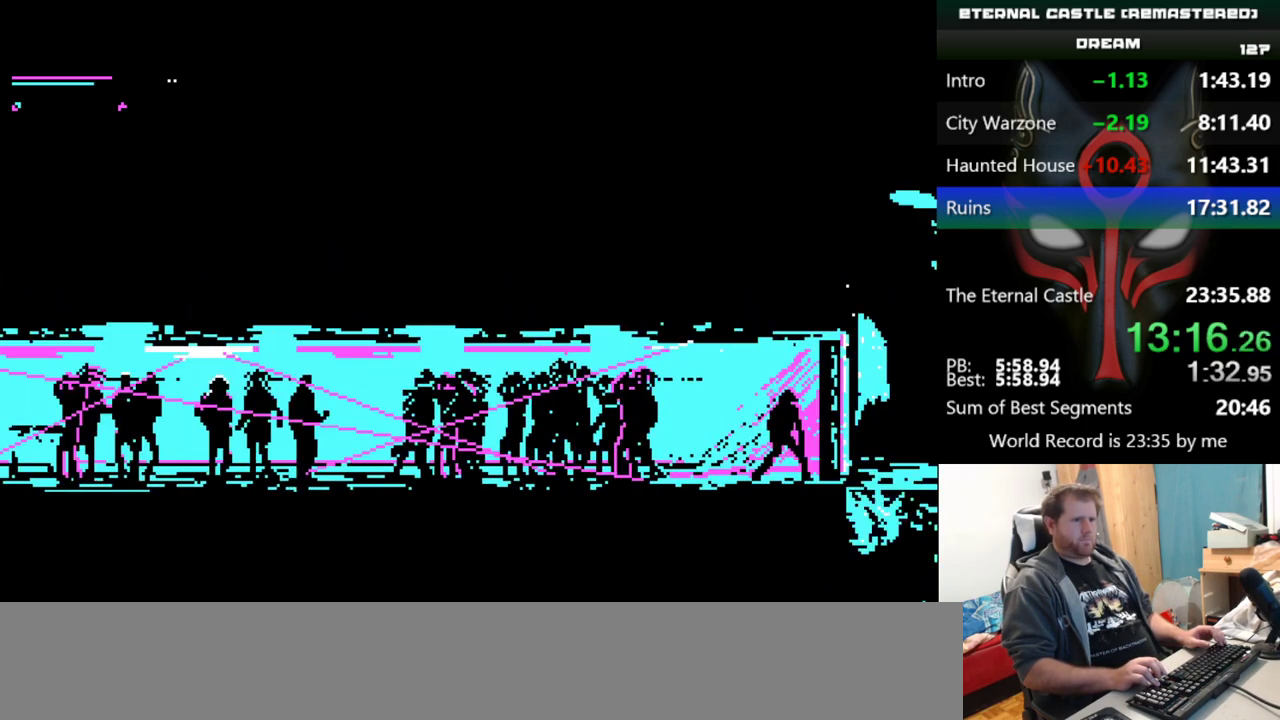
{"keys": ["right"], "events": []}
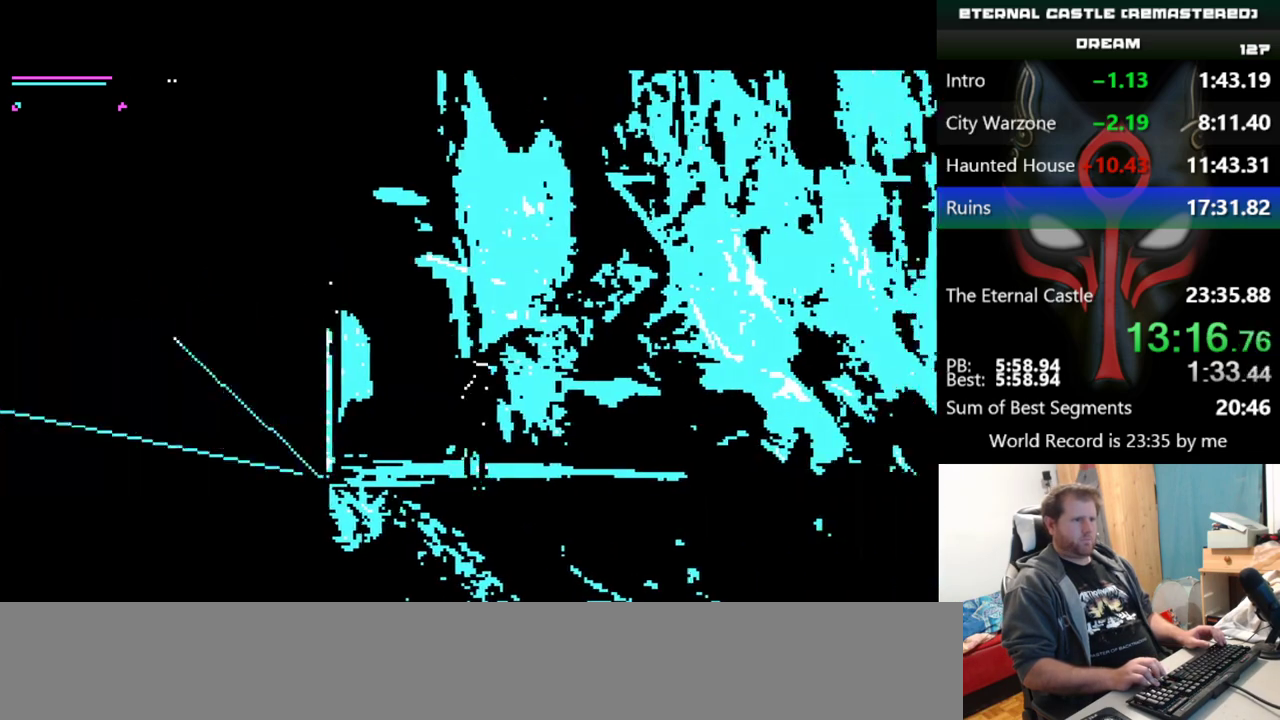
{"keys": ["right", "shift"], "events": [[351, "shift", "down"]]}
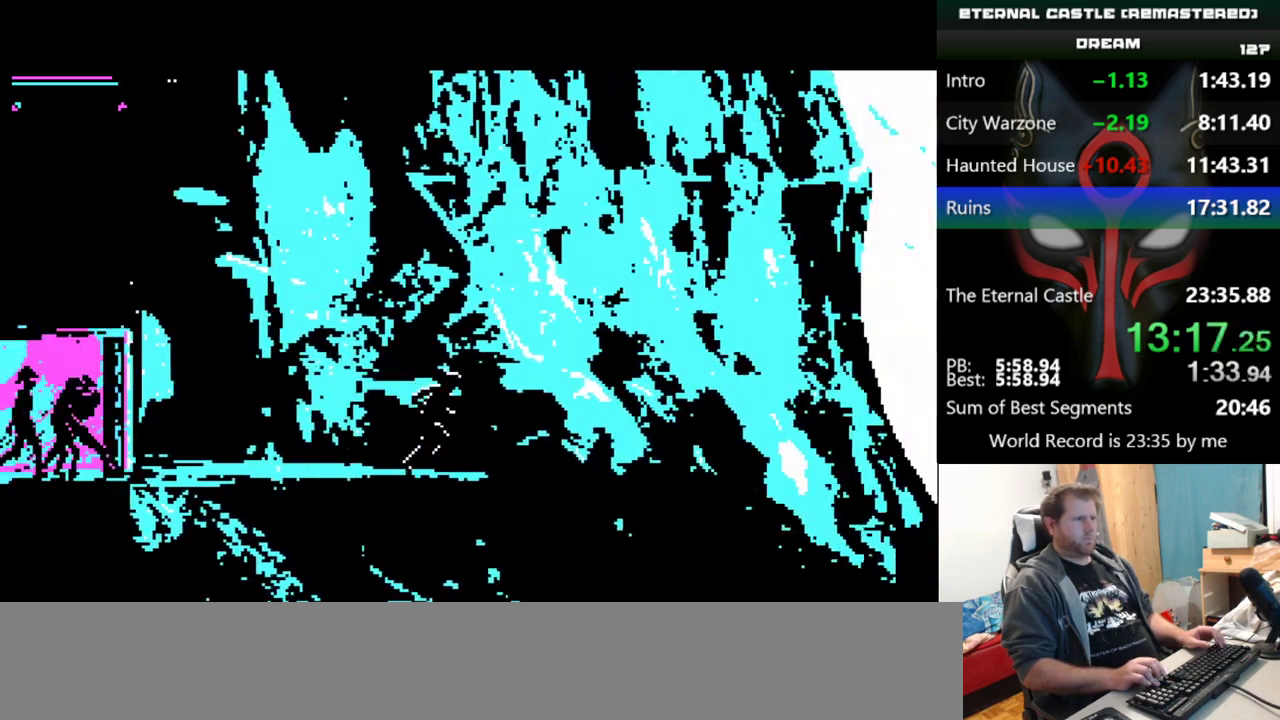
{"keys": ["right", "shift"], "events": []}
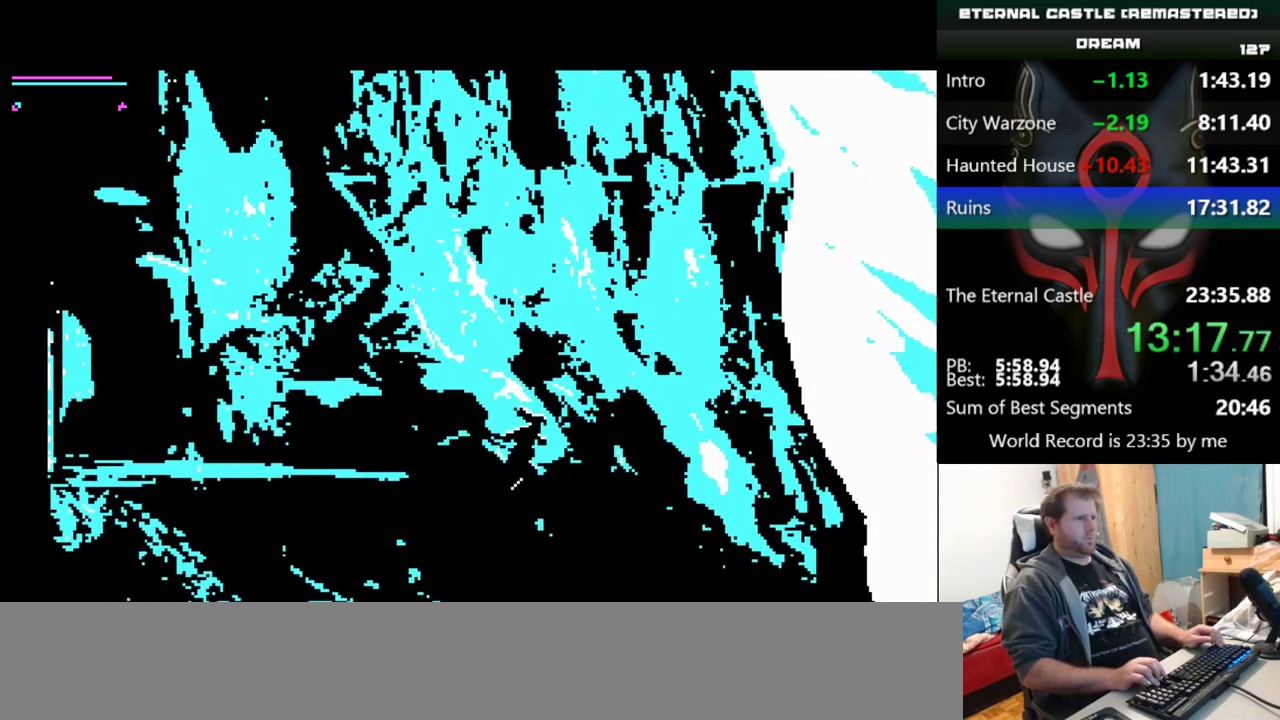
{"keys": ["right", "shift"], "events": []}
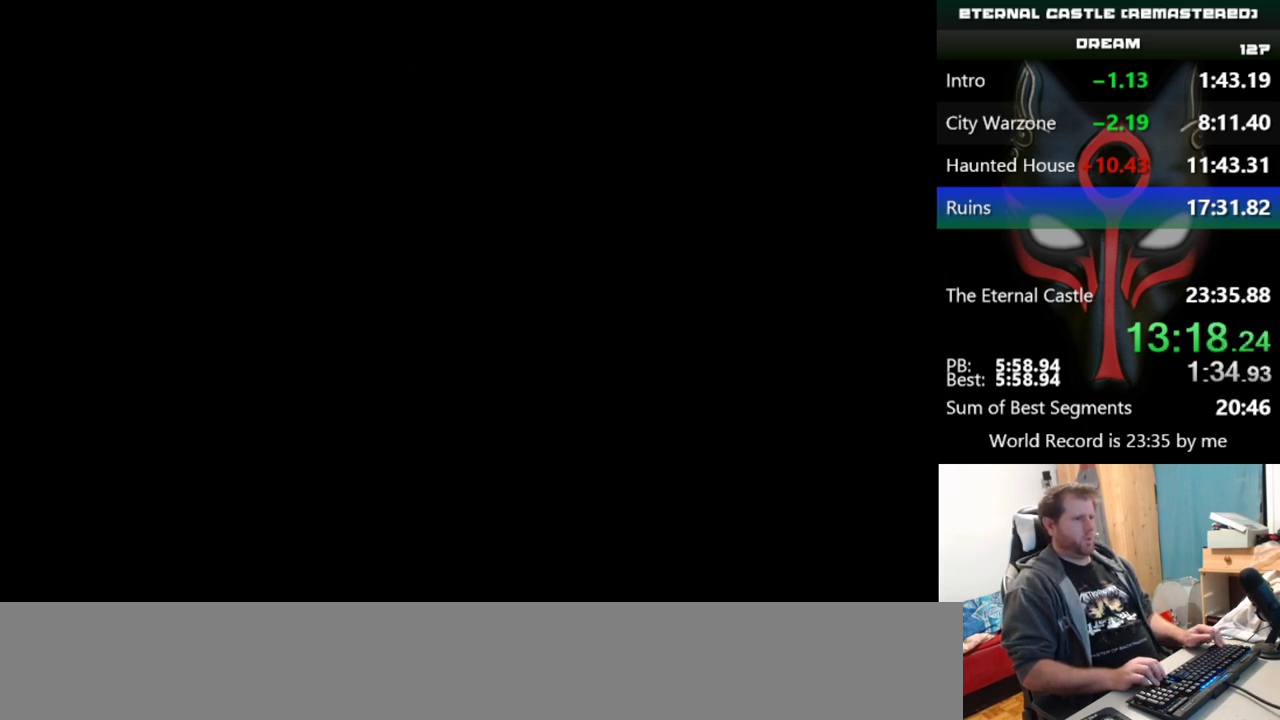
{"keys": ["right", "shift"], "events": []}
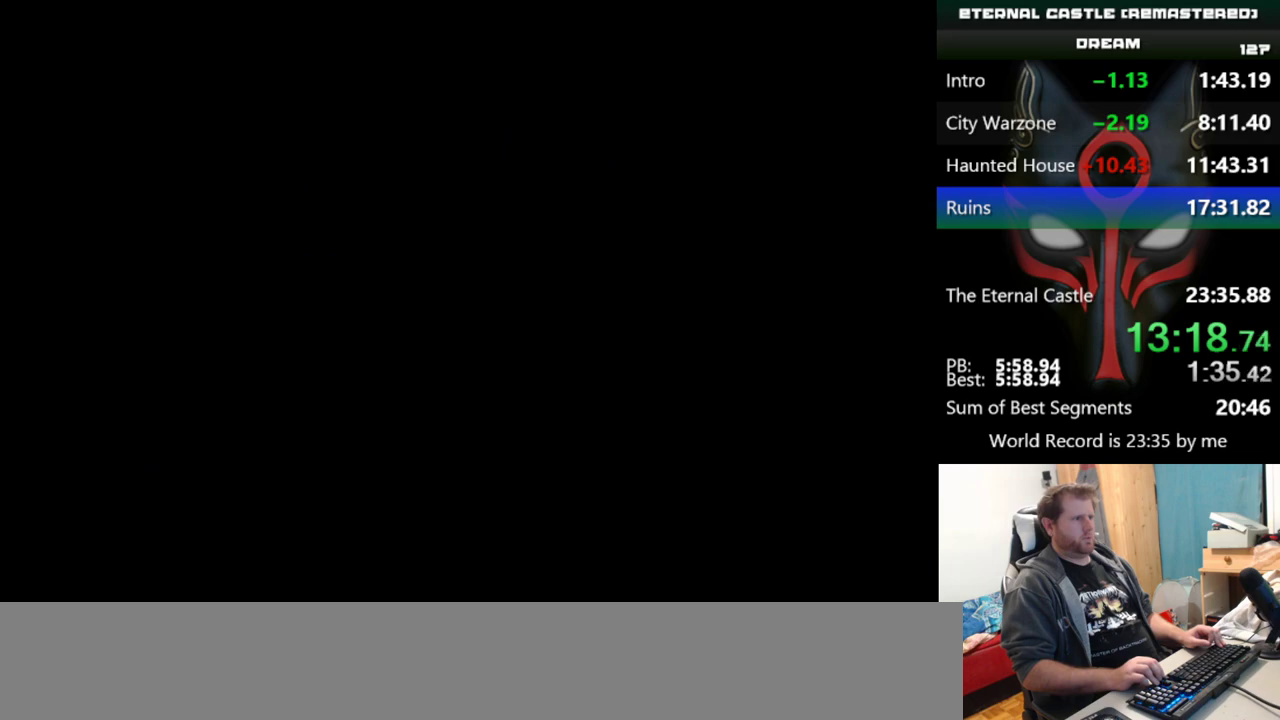
{"keys": ["down", "right"], "events": [[200, "shift", "up"], [250, "down", "down"]]}
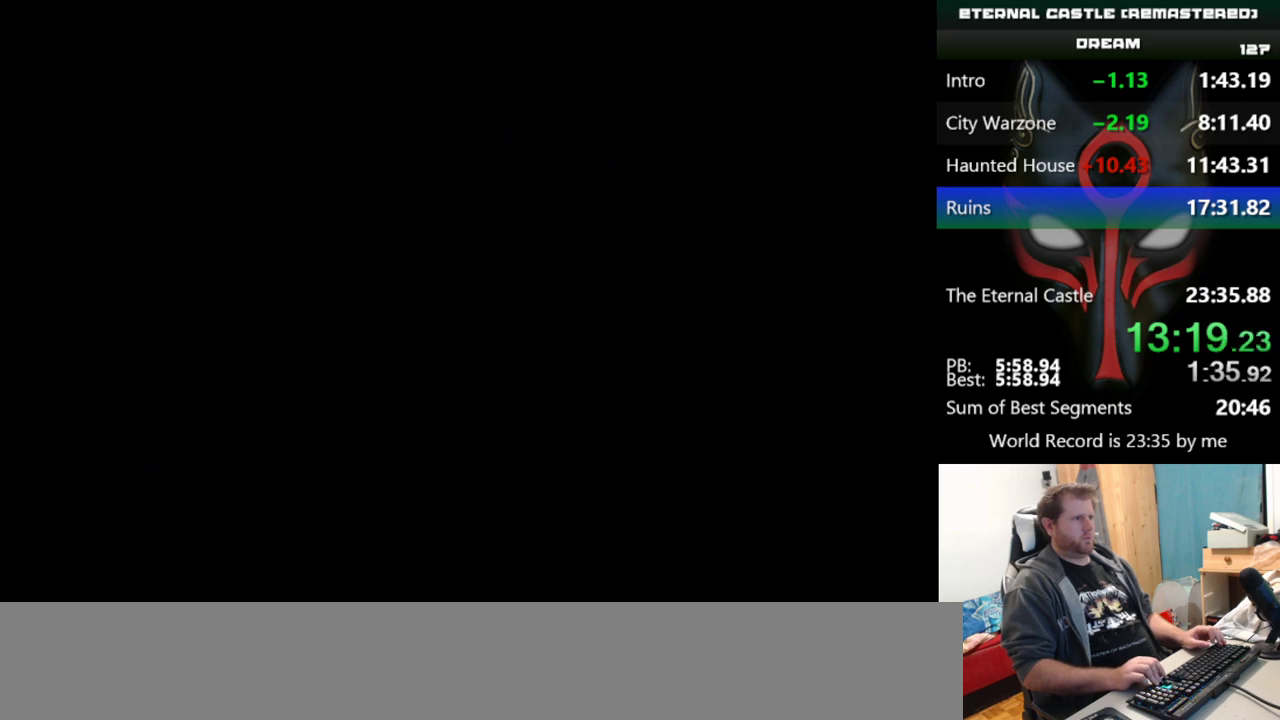
{"keys": ["down", "right"], "events": []}
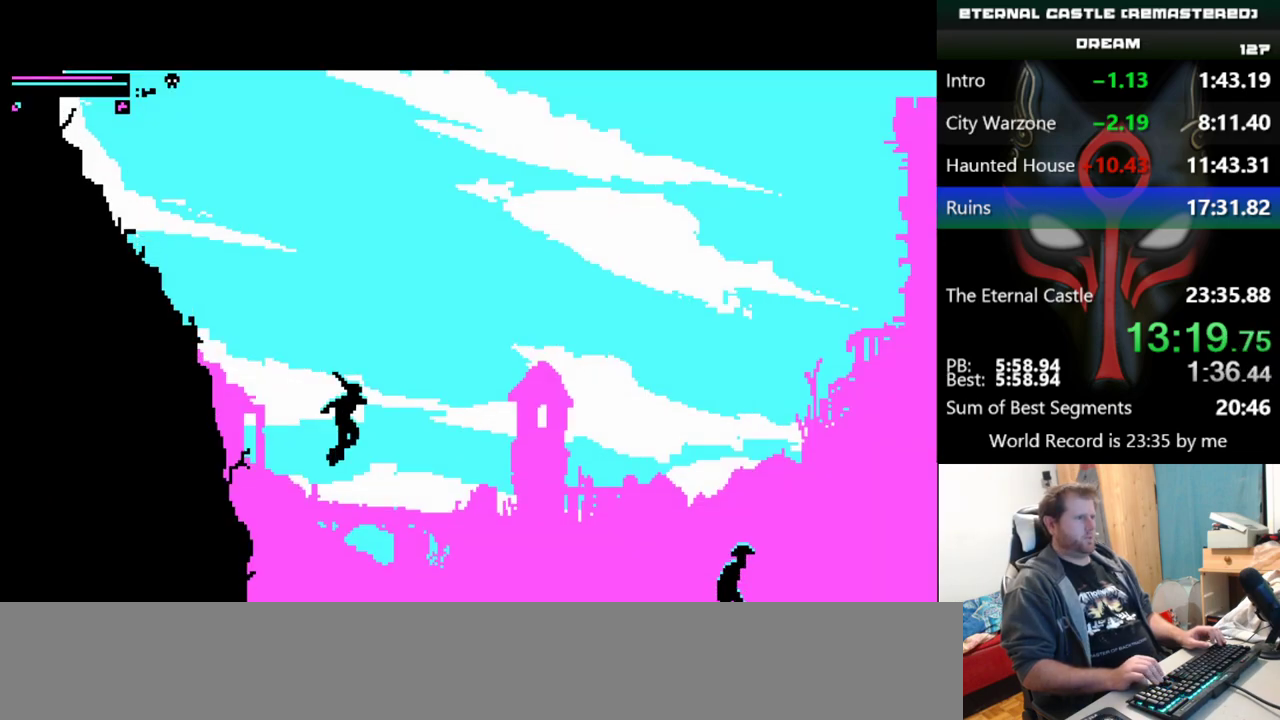
{"keys": ["down", "right"], "events": []}
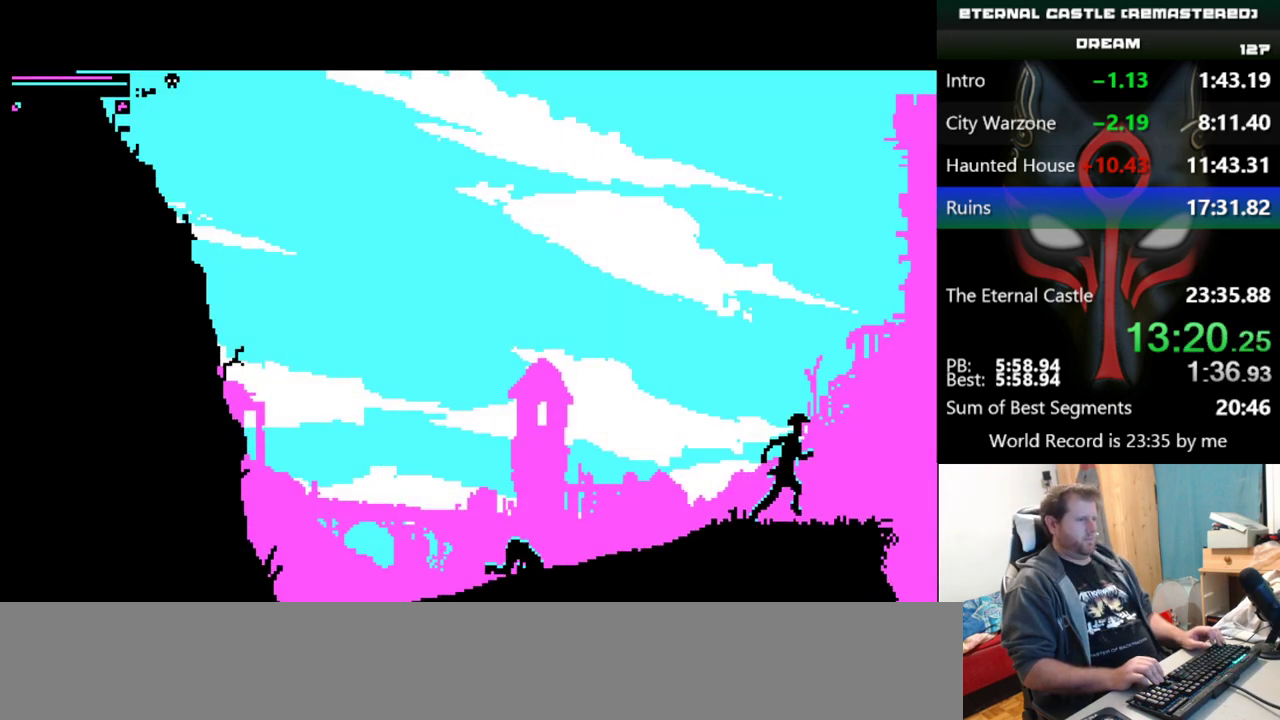
{"keys": ["right", "shift"], "events": [[250, "down", "up"], [334, "shift", "down"]]}
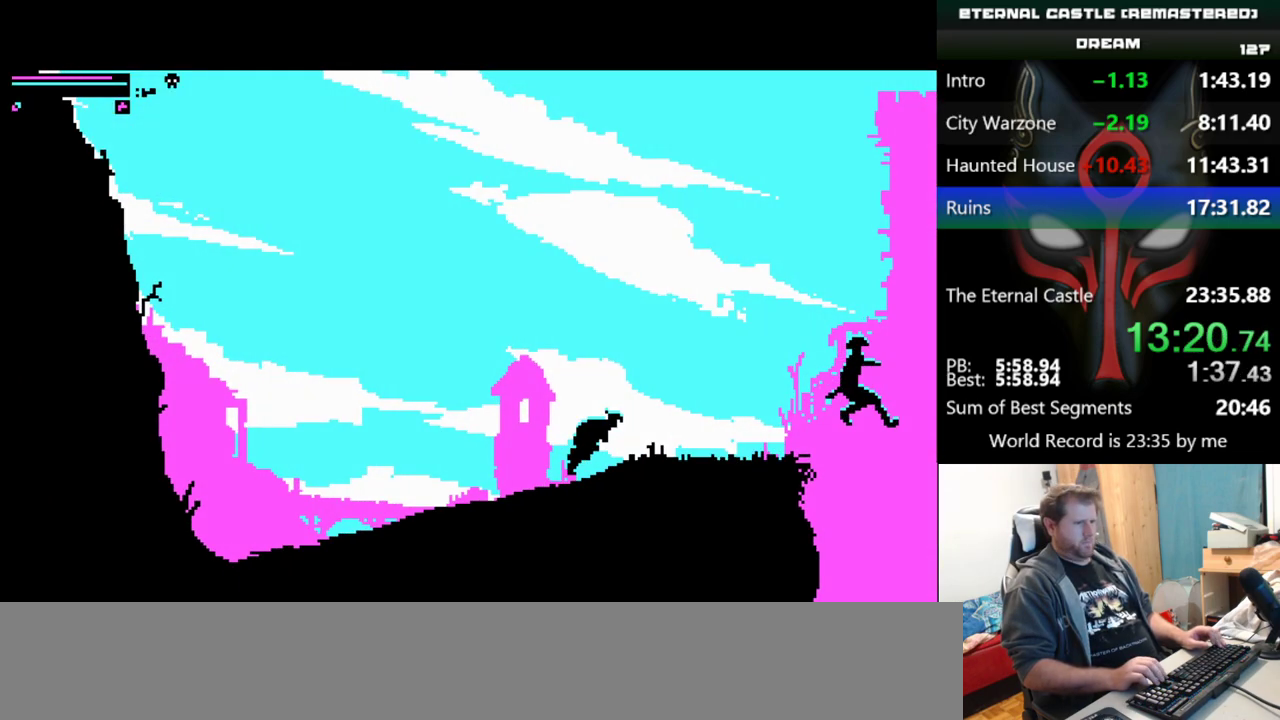
{"keys": ["right", "shift", "up"], "events": [[400, "up", "down"]]}
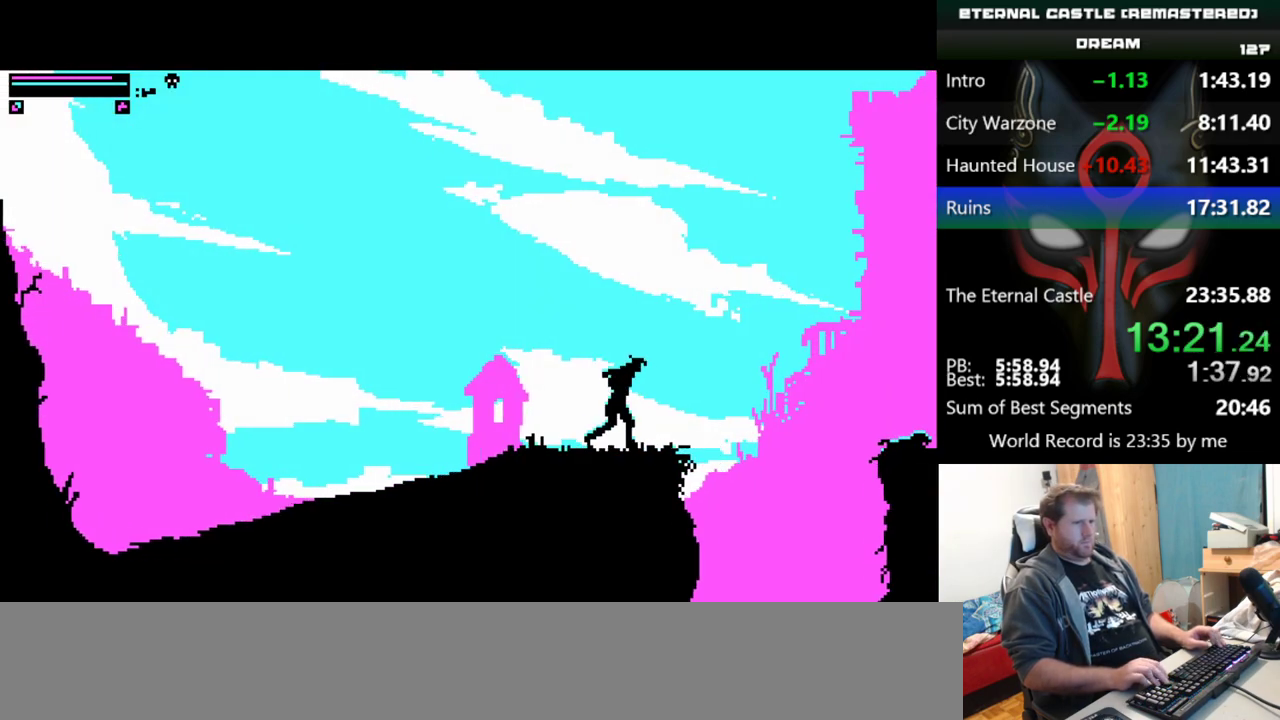
{"keys": ["right", "shift", "up"], "events": []}
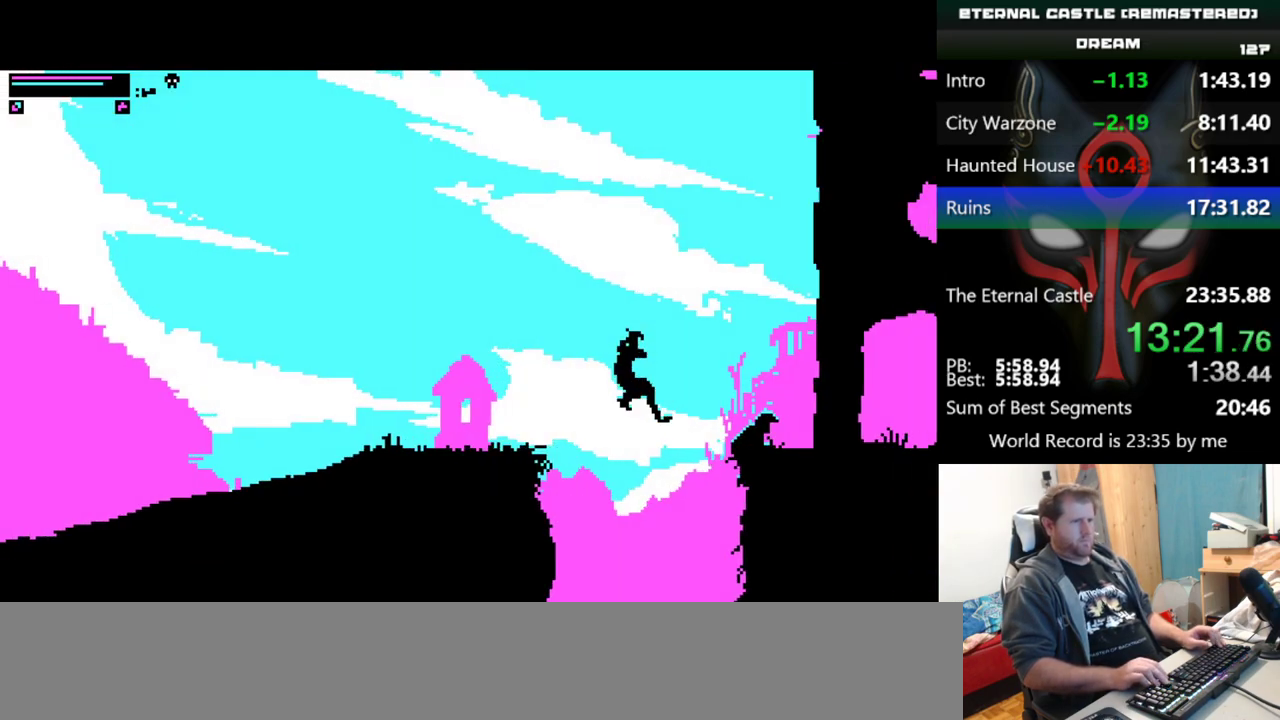
{"keys": ["right"], "events": [[150, "shift", "up"], [283, "up", "up"], [383, "up", "down"], [484, "up", "up"]]}
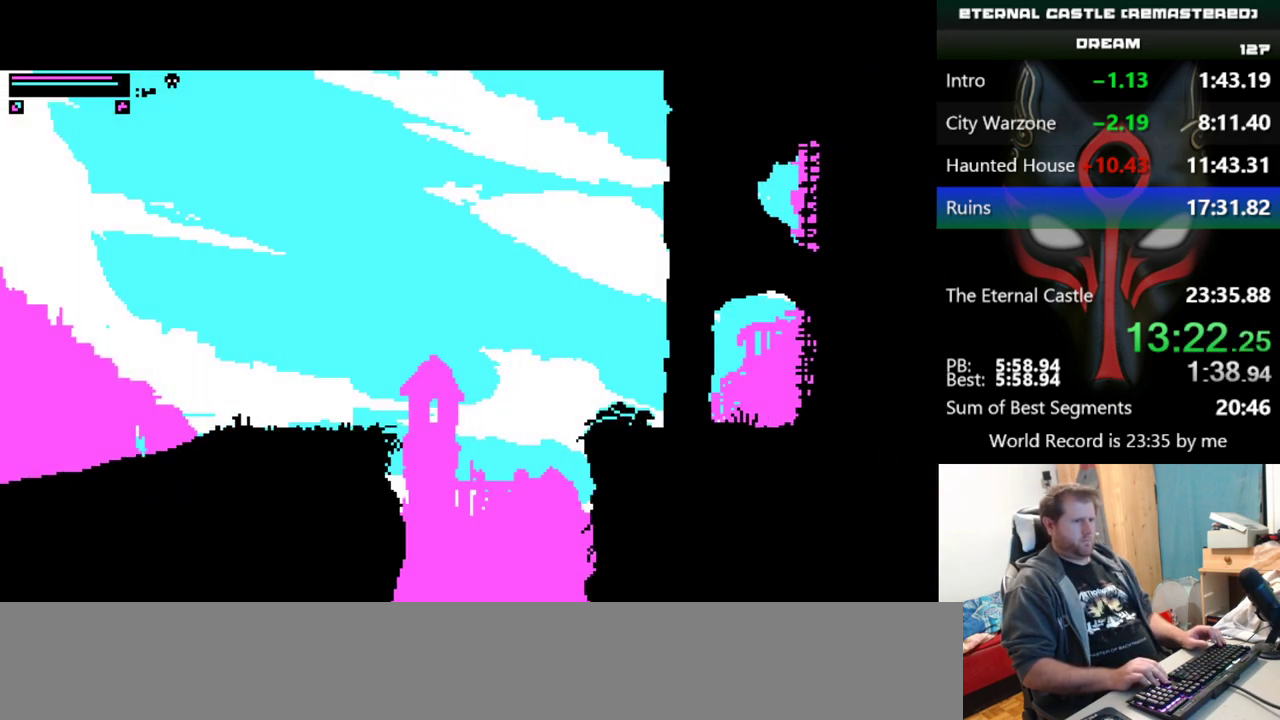
{"keys": ["right", "up"], "events": [[117, "up", "down"]]}
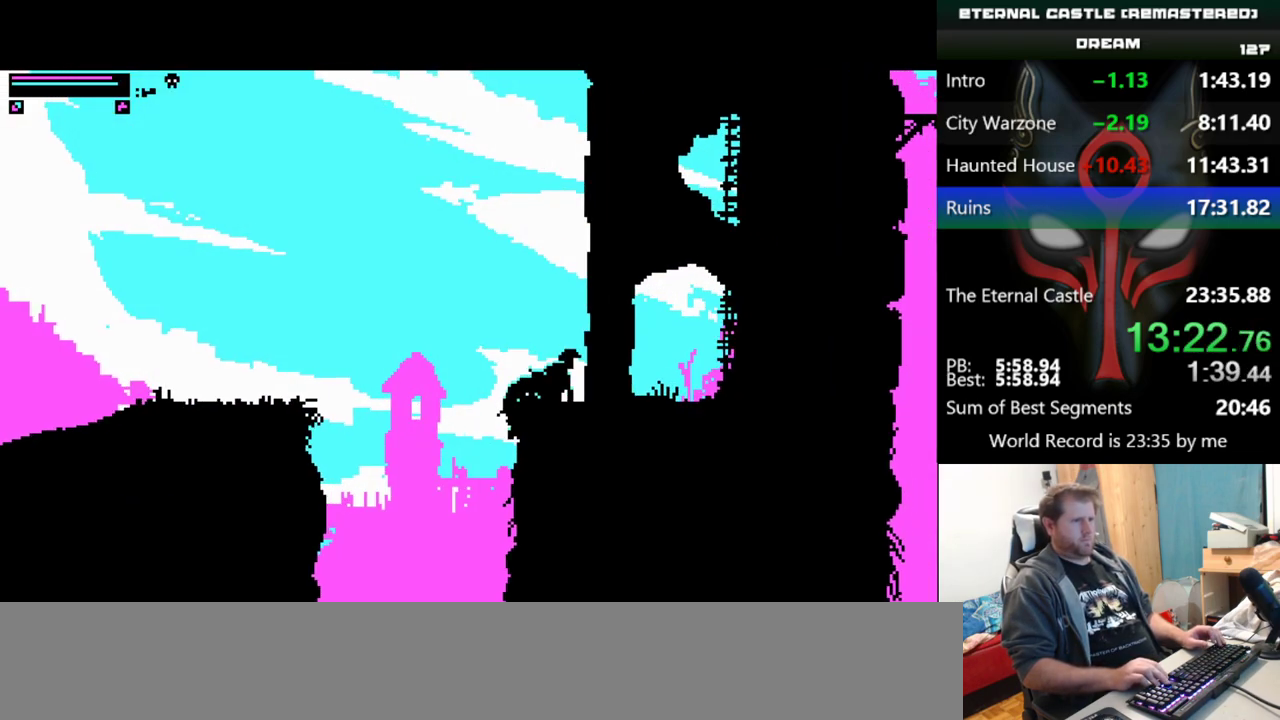
{"keys": ["right", "up"], "events": []}
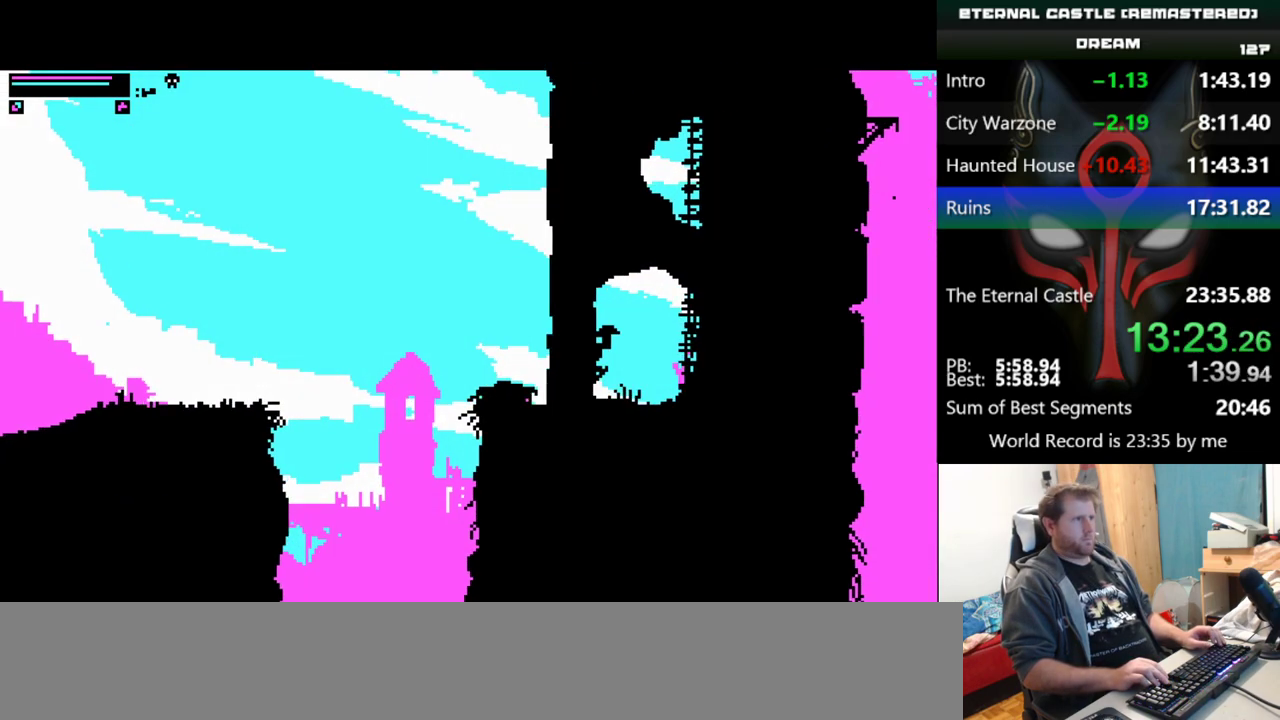
{"keys": ["right"], "events": [[50, "up", "up"]]}
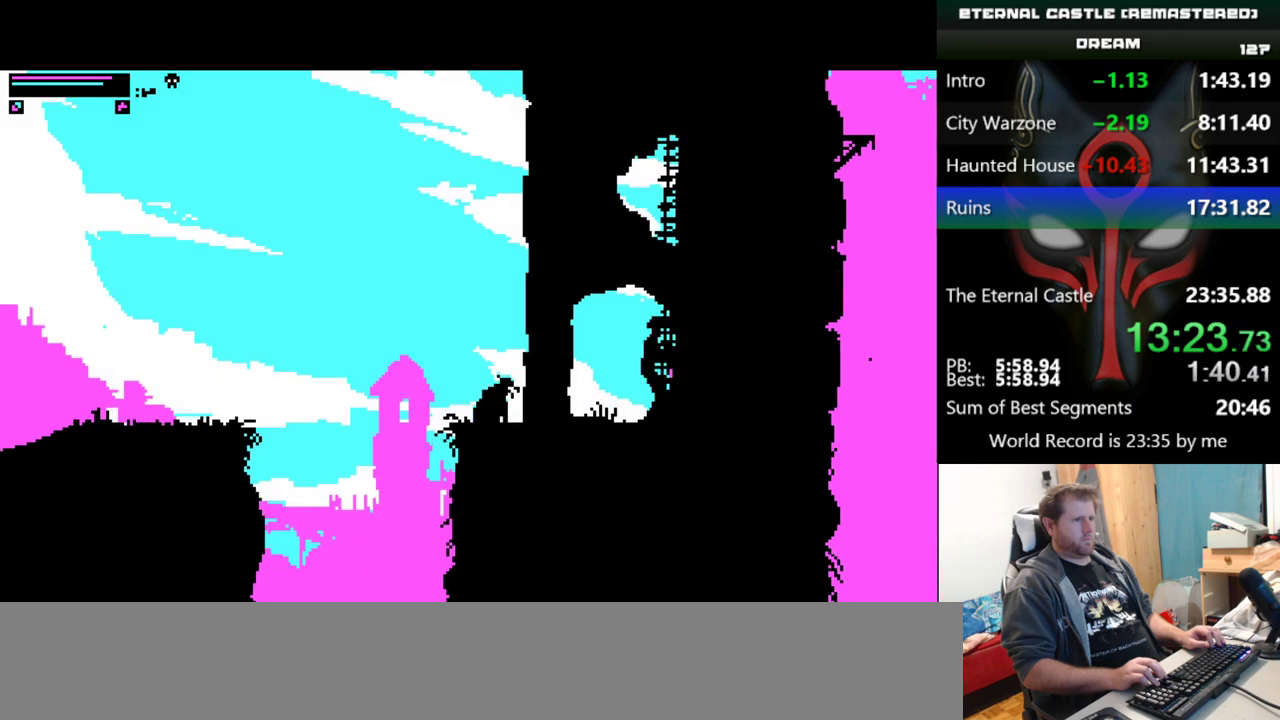
{"keys": ["right"], "events": []}
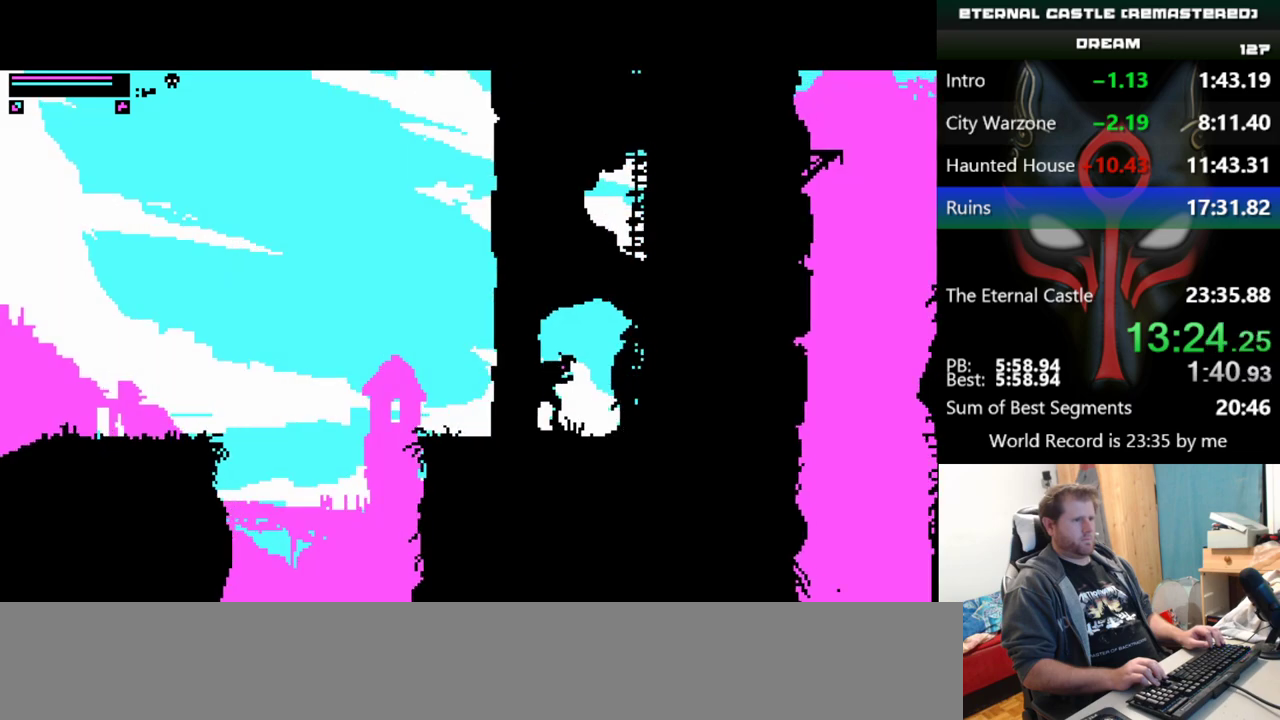
{"keys": [], "events": [[184, "right", "up"]]}
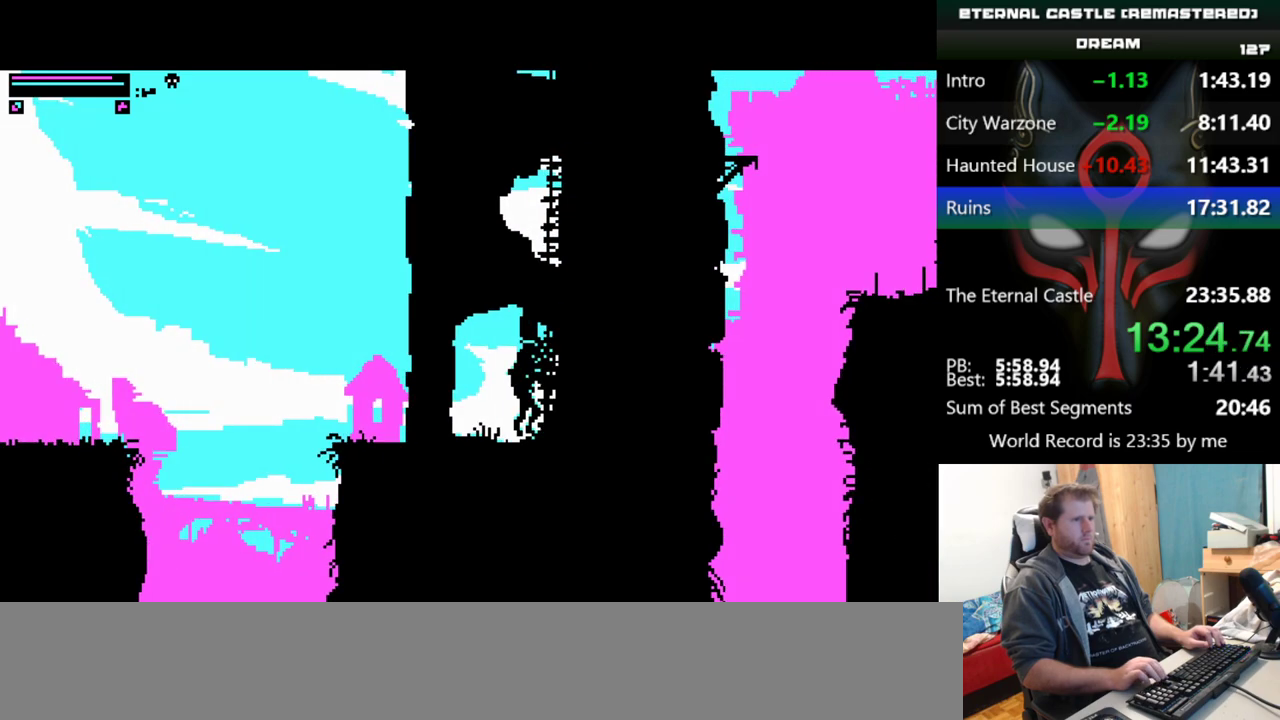
{"keys": ["down", "right"], "events": [[100, "down", "down"], [100, "right", "down"]]}
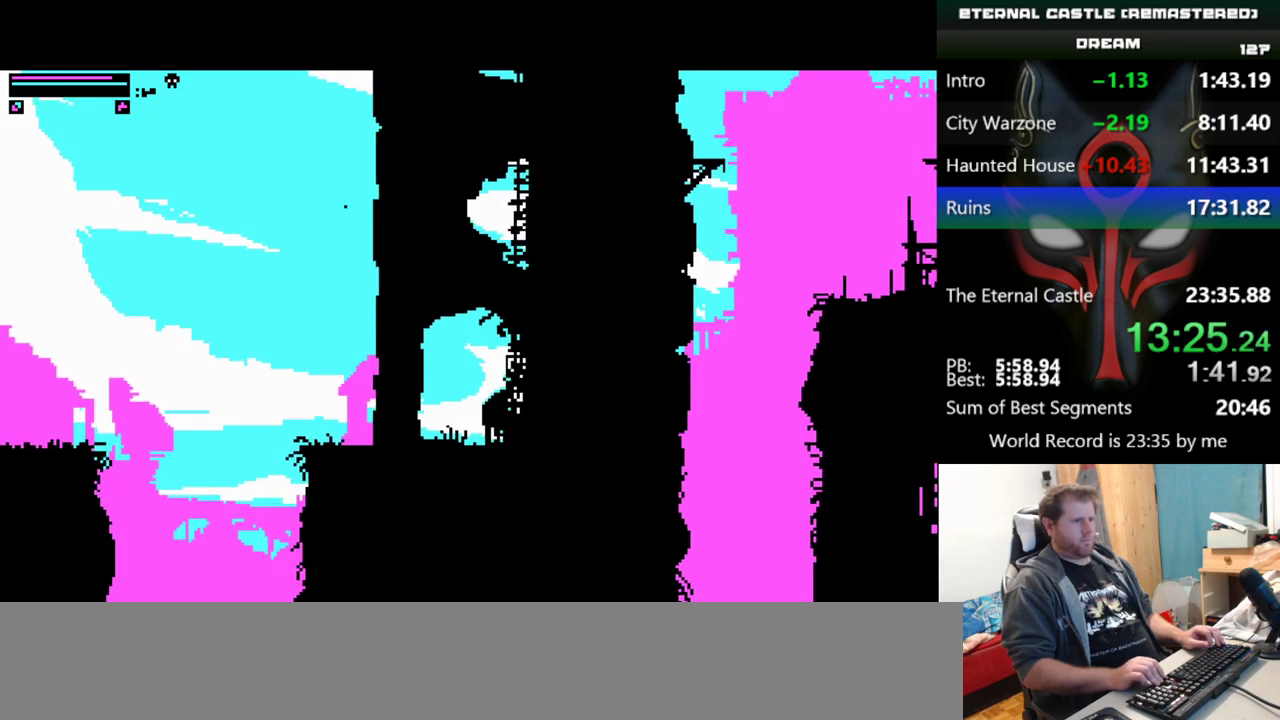
{"keys": ["alt", "right"], "events": [[250, "alt", "down"], [250, "down", "up"]]}
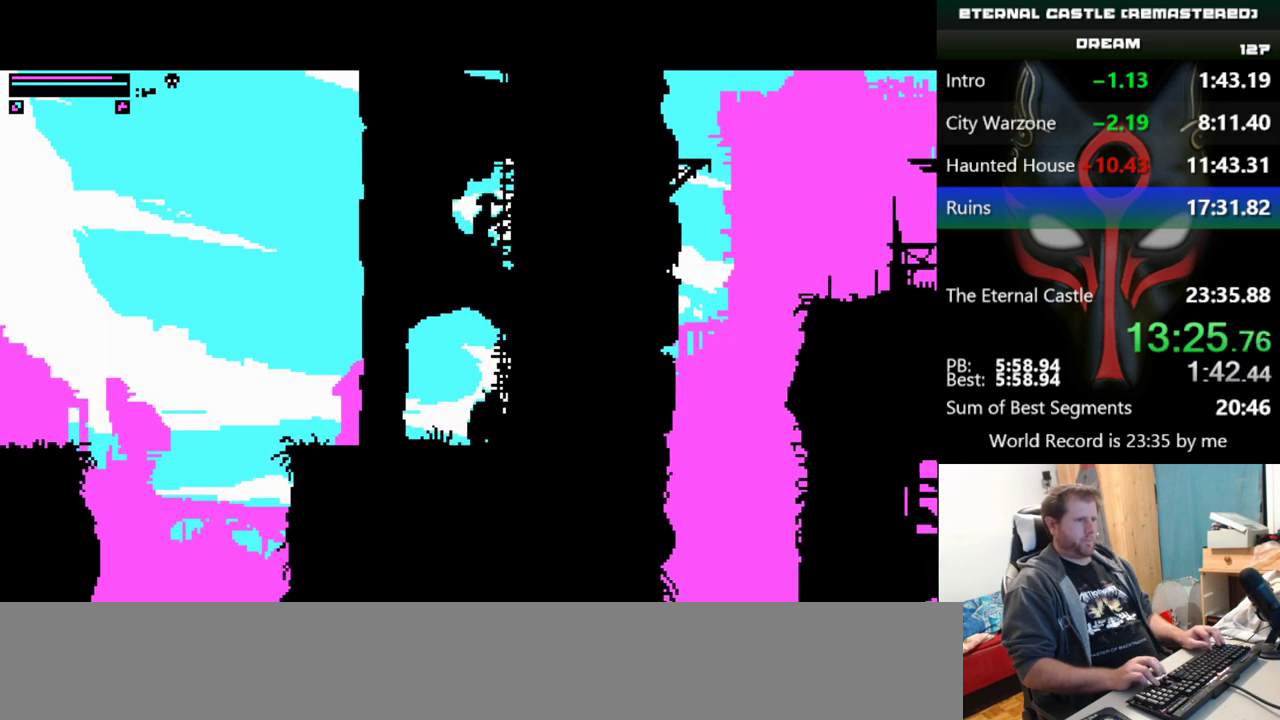
{"keys": ["right"], "events": [[367, "alt", "up"]]}
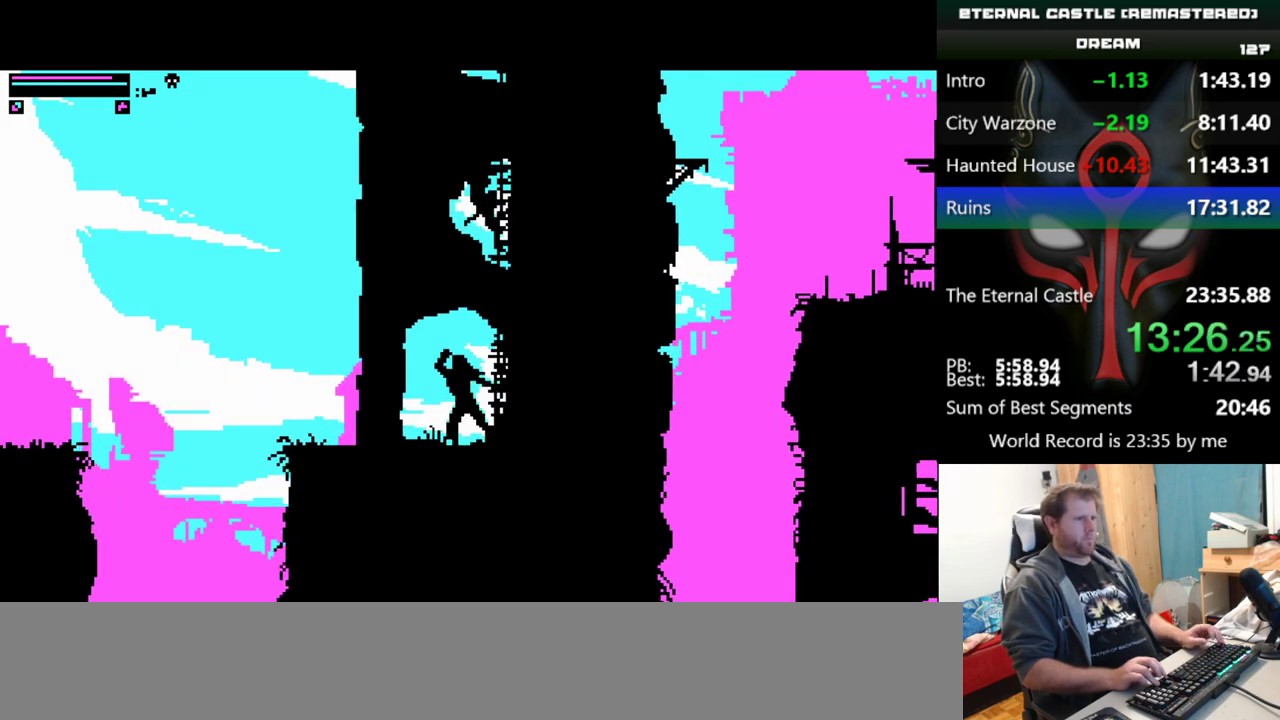
{"keys": ["right"], "events": []}
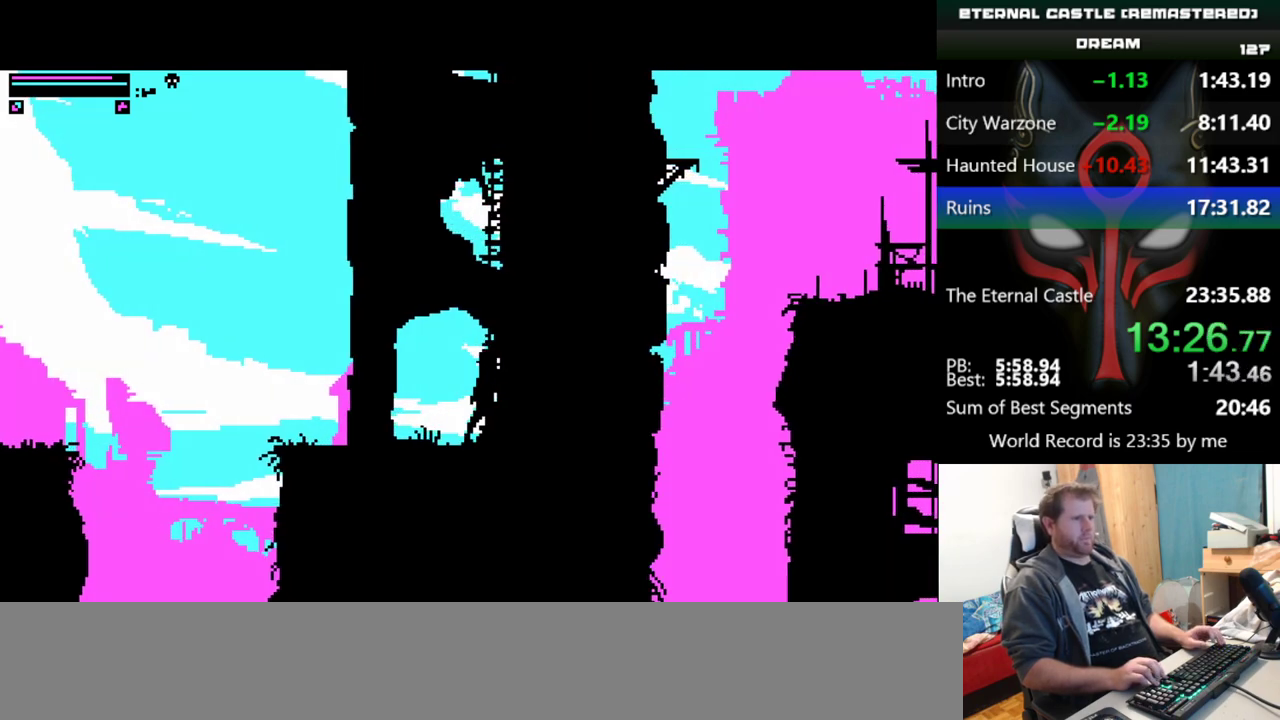
{"keys": [], "events": [[484, "right", "up"]]}